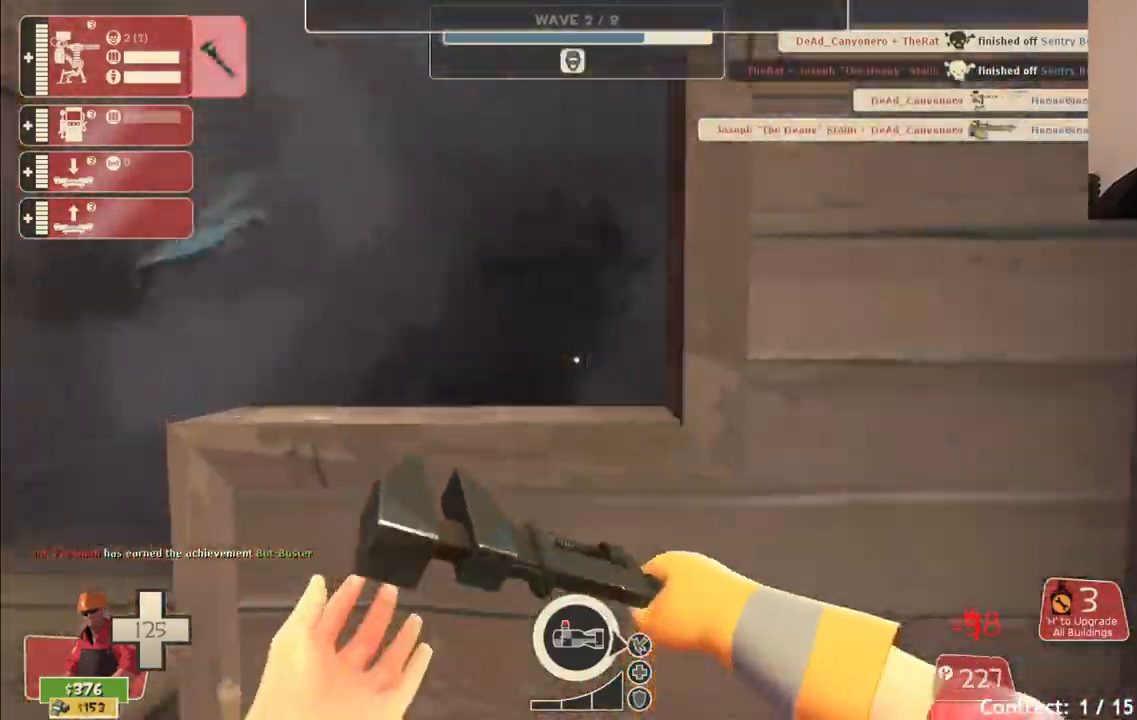
Gameplay with a controller (PlayStation layout); each line is a JSON object with the inputs held at the frame after it. "events" lists button and stick changes between this image and that frame as [ms after this image, input, new state], when the widget could be followed in between.
{"buttons": [], "left_stick": "down", "right_stick": "left", "events": [[250, "right_stick", "right"], [333, "left_stick", "center"], [400, "right_stick", "left"], [467, "left_stick", "down"]]}
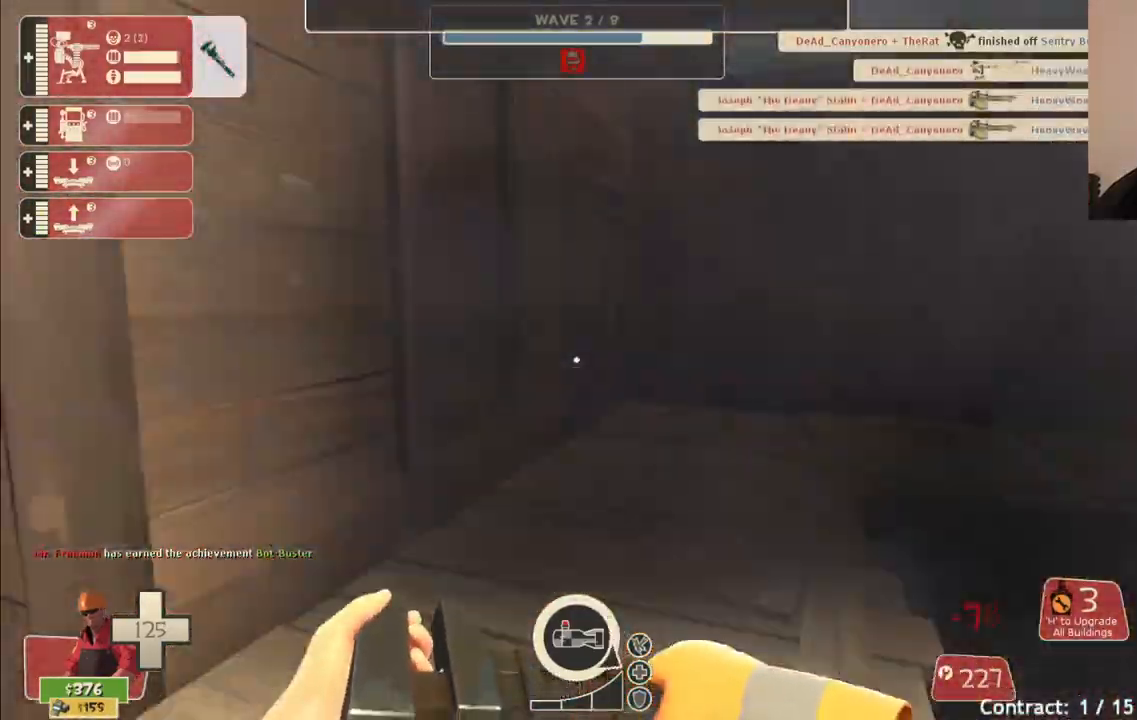
{"buttons": ["R2"], "left_stick": "up-right", "right_stick": "right", "events": [[17, "R2", "down"], [100, "left_stick", "up-left"], [200, "left_stick", "up"], [200, "right_stick", "center"], [317, "left_stick", "up-right"], [417, "right_stick", "right"]]}
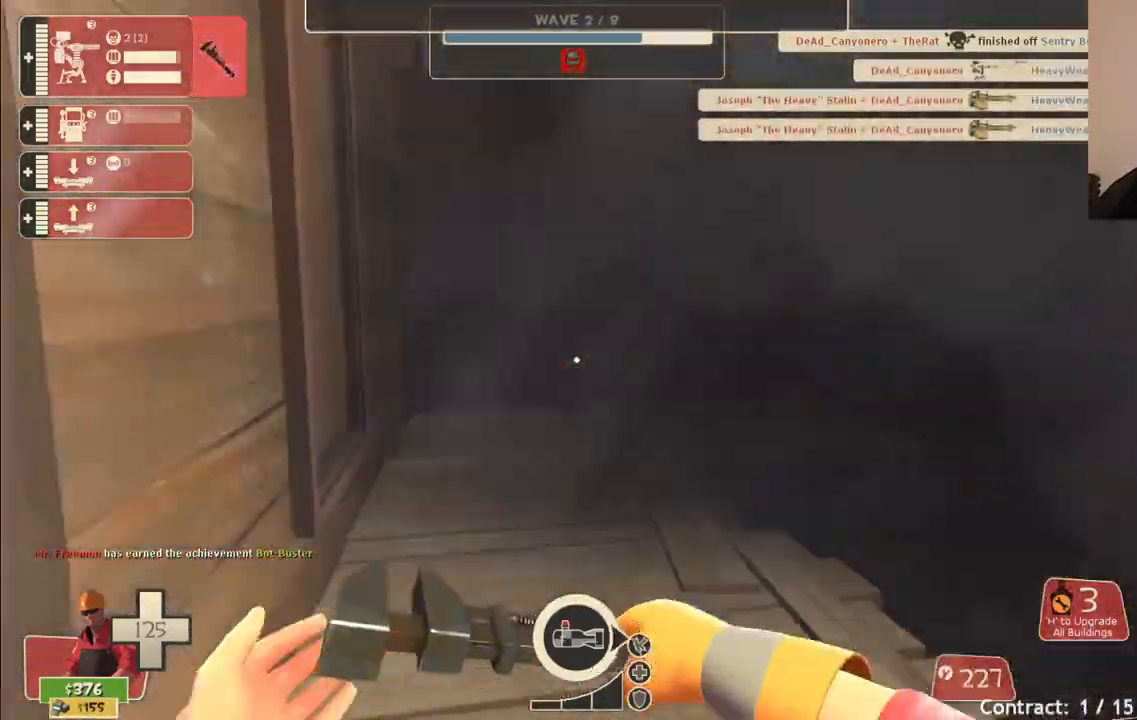
{"buttons": [], "left_stick": "down", "right_stick": "center", "events": [[17, "left_stick", "up"], [50, "R2", "up"], [100, "right_stick", "center"], [200, "left_stick", "up-left"], [233, "right_stick", "right"], [367, "left_stick", "down-left"], [433, "left_stick", "down"], [450, "right_stick", "center"]]}
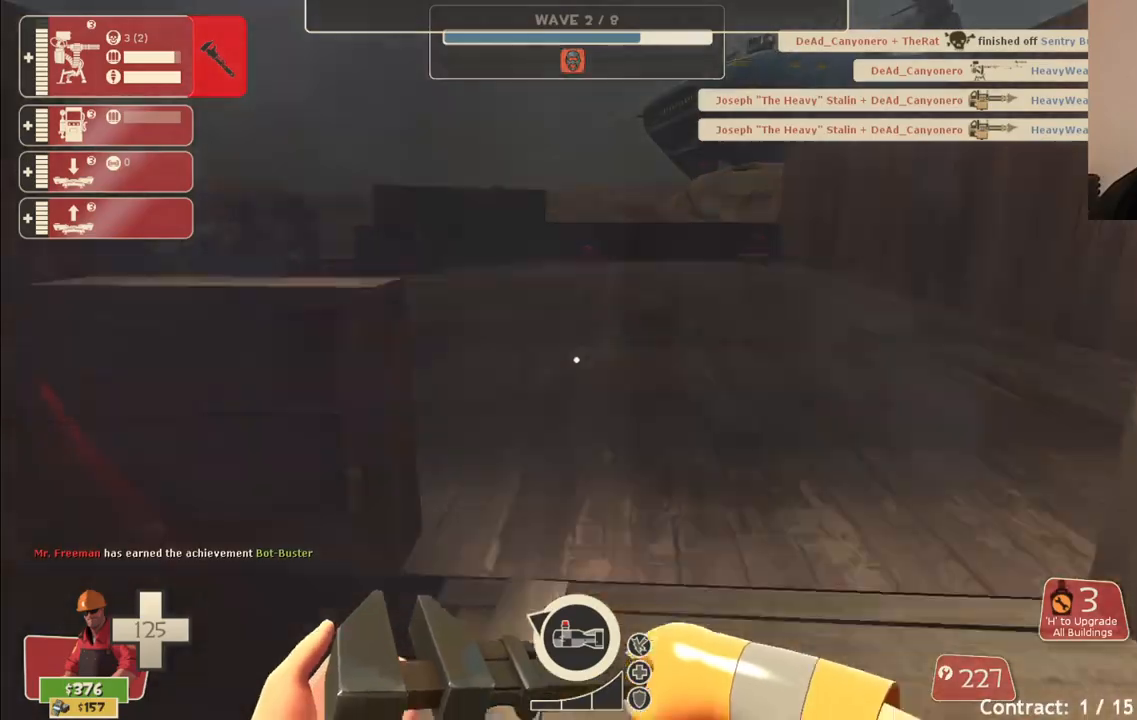
{"buttons": [], "left_stick": "up", "right_stick": "center", "events": [[300, "left_stick", "center"], [367, "left_stick", "up"]]}
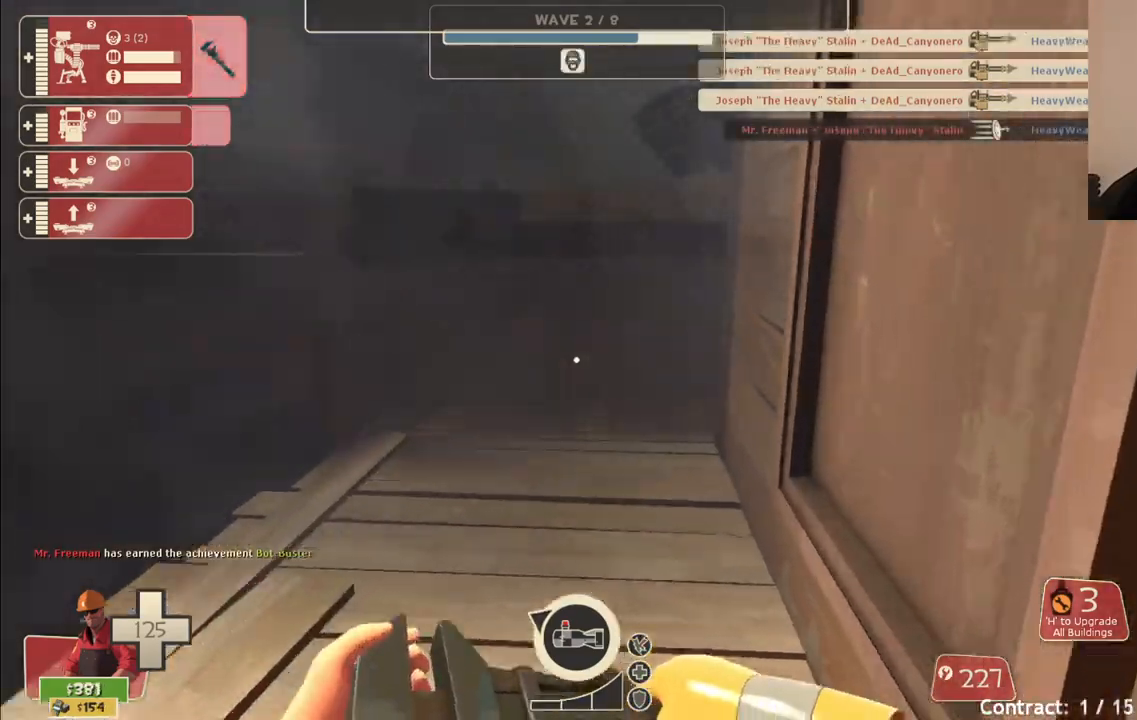
{"buttons": [], "left_stick": "up", "right_stick": "center", "events": []}
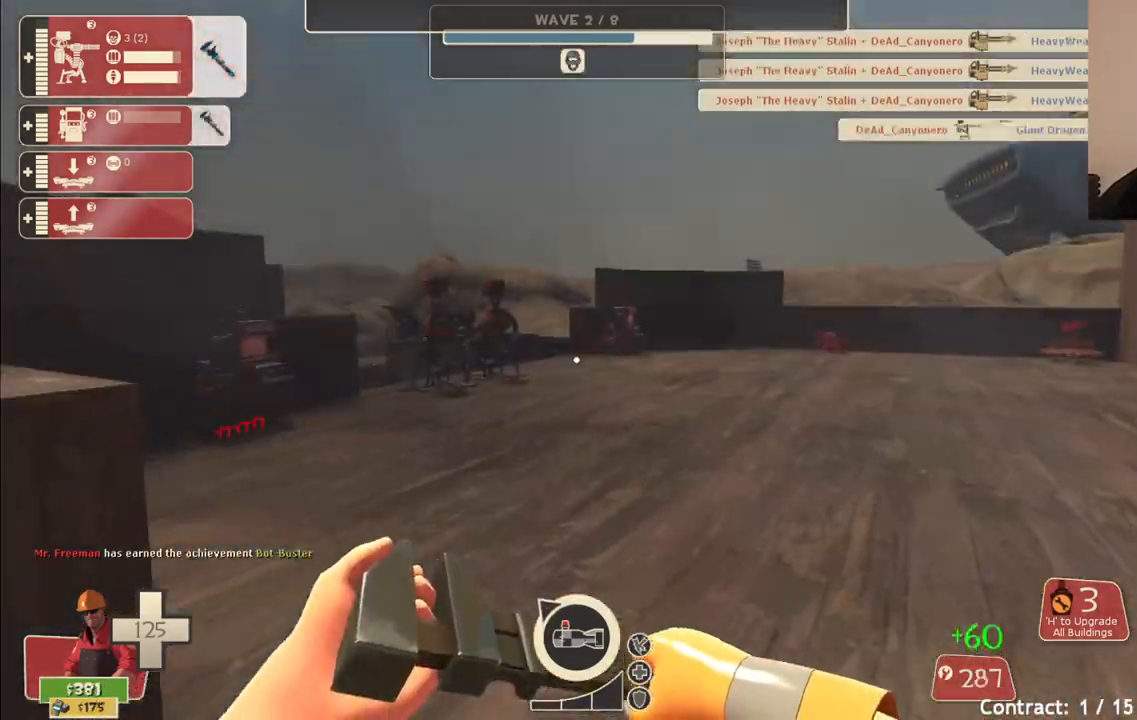
{"buttons": [], "left_stick": "up", "right_stick": "center", "events": []}
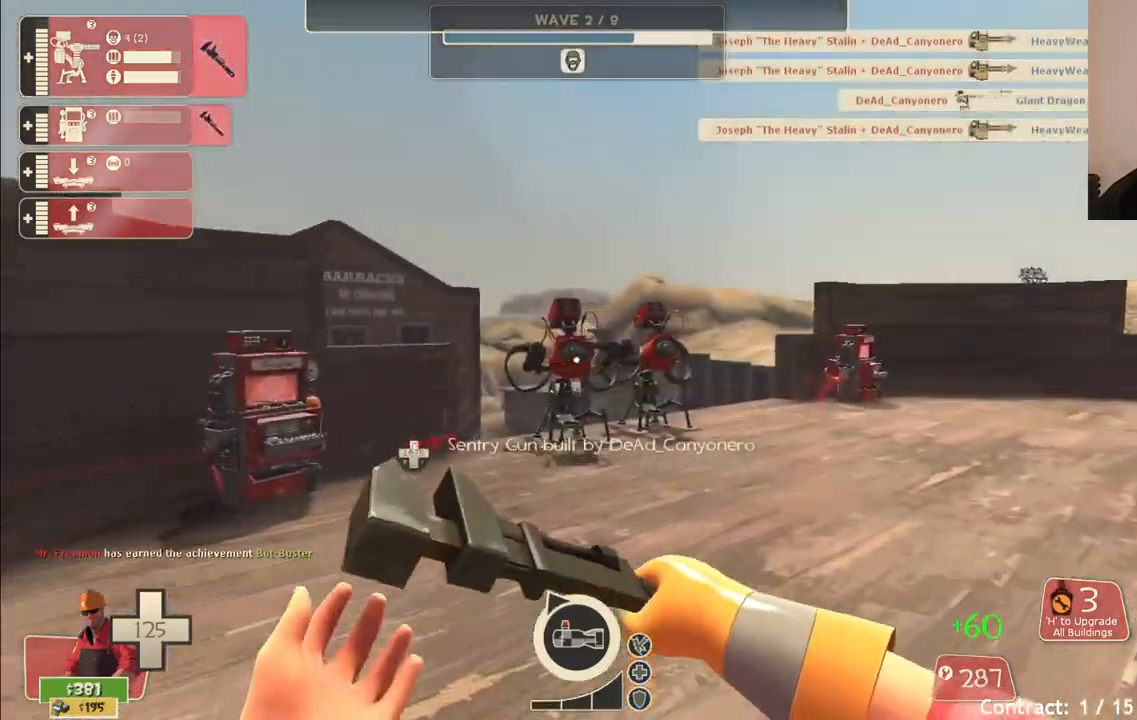
{"buttons": [], "left_stick": "up", "right_stick": "center", "events": []}
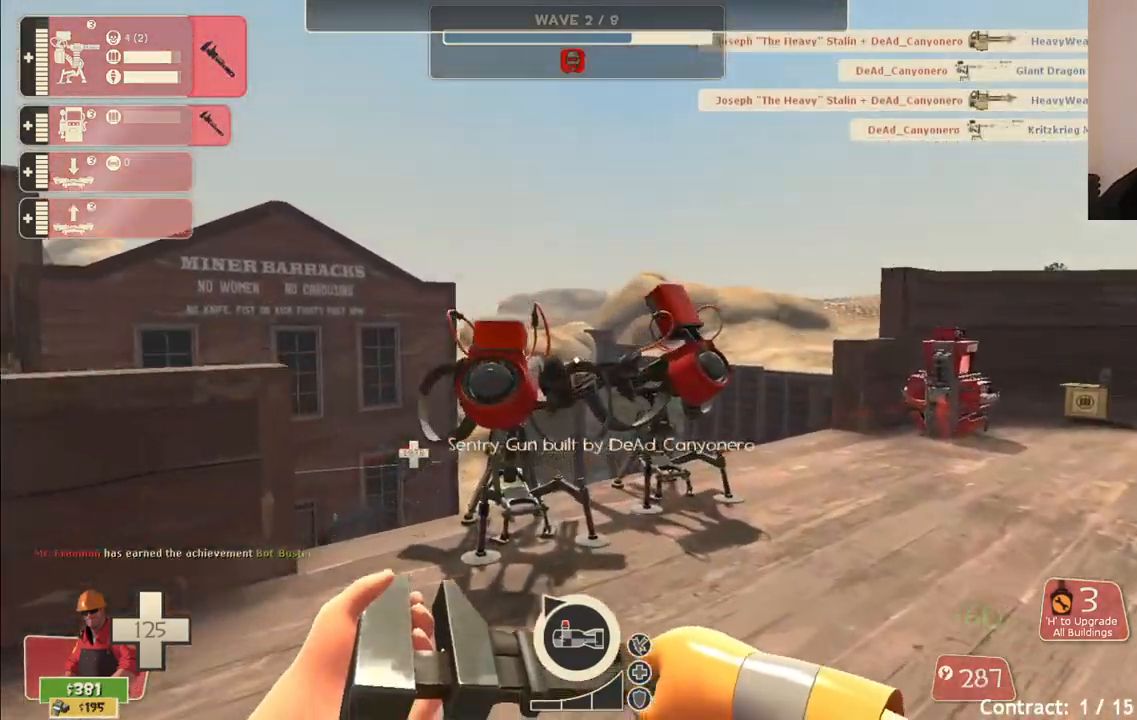
{"buttons": ["R2"], "left_stick": "up", "right_stick": "center", "events": [[150, "R2", "down"]]}
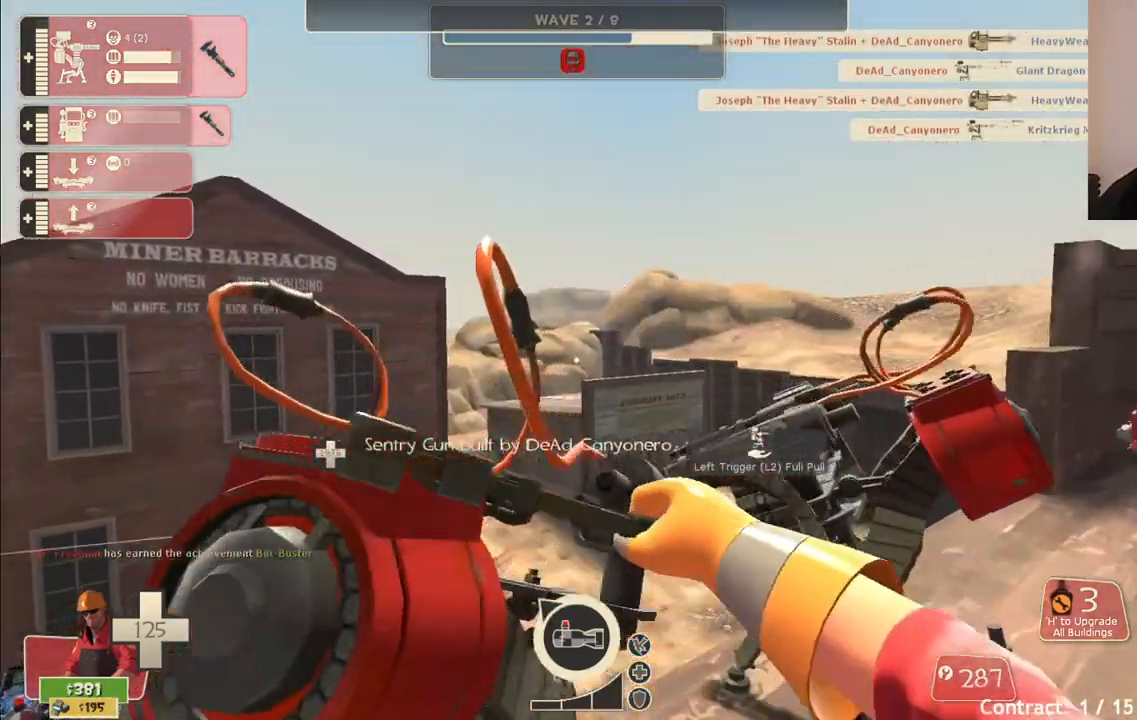
{"buttons": ["R2"], "left_stick": "center", "right_stick": "center", "events": [[250, "left_stick", "up-right"], [500, "left_stick", "center"]]}
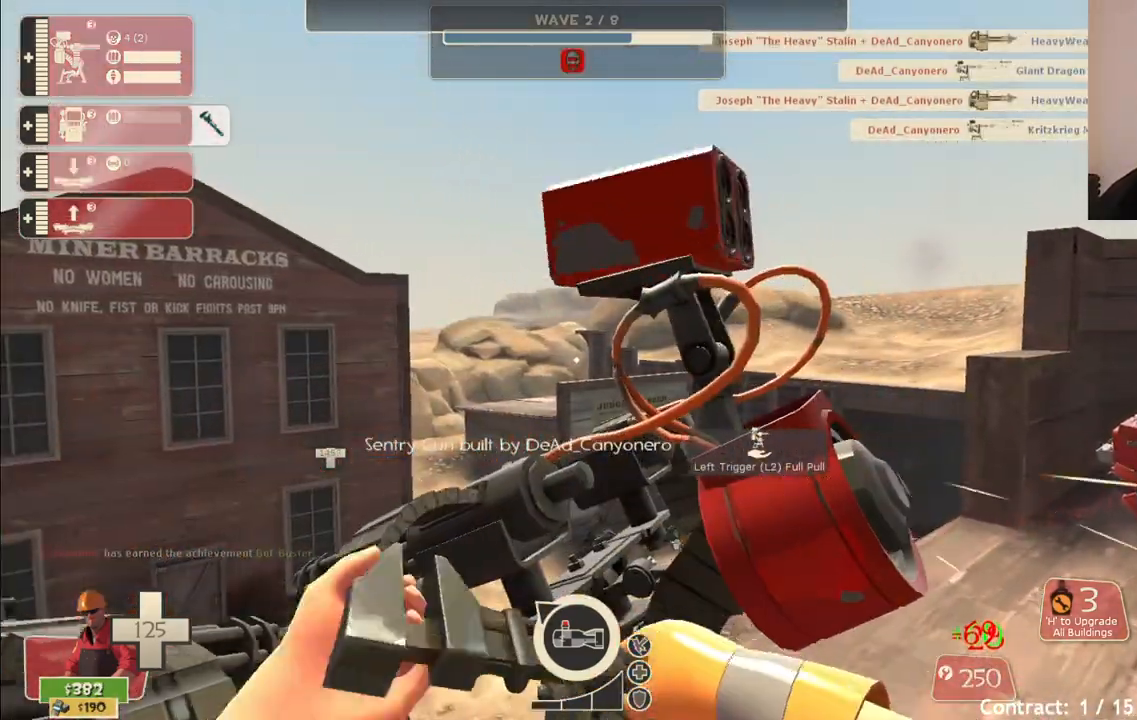
{"buttons": ["R2"], "left_stick": "up-right", "right_stick": "center", "events": [[350, "left_stick", "right"], [433, "left_stick", "up-right"]]}
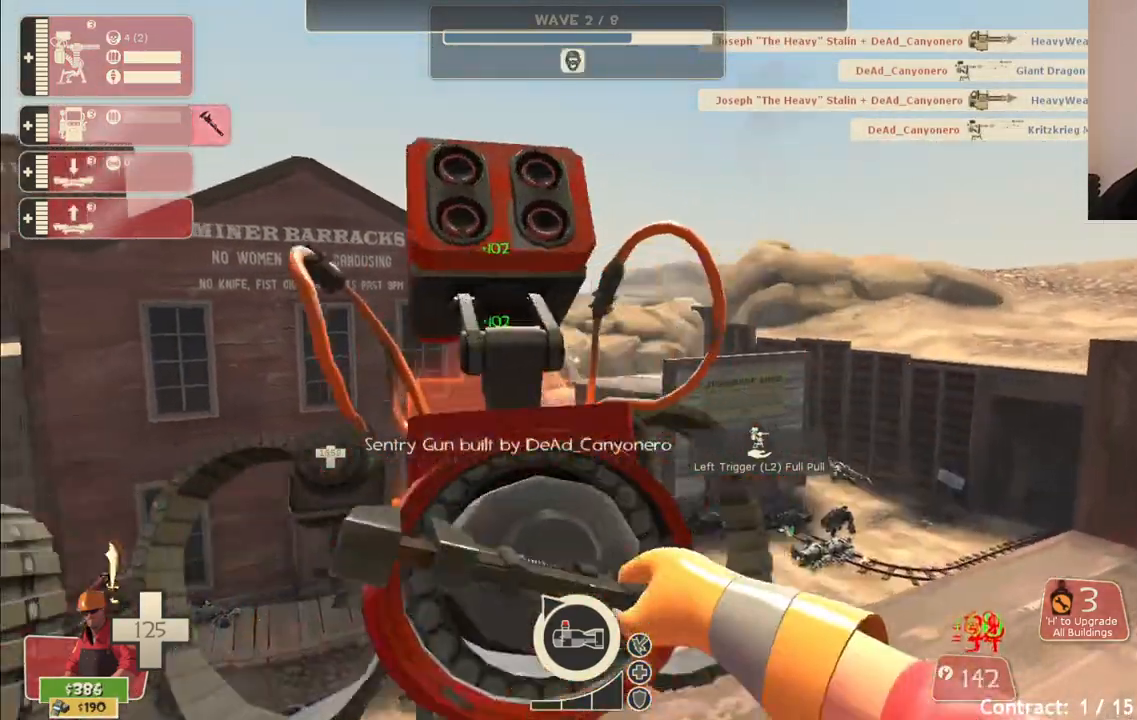
{"buttons": [], "left_stick": "center", "right_stick": "center", "events": [[200, "left_stick", "center"], [233, "R2", "up"], [333, "DPAD_LEFT", "down"], [383, "DPAD_LEFT", "up"]]}
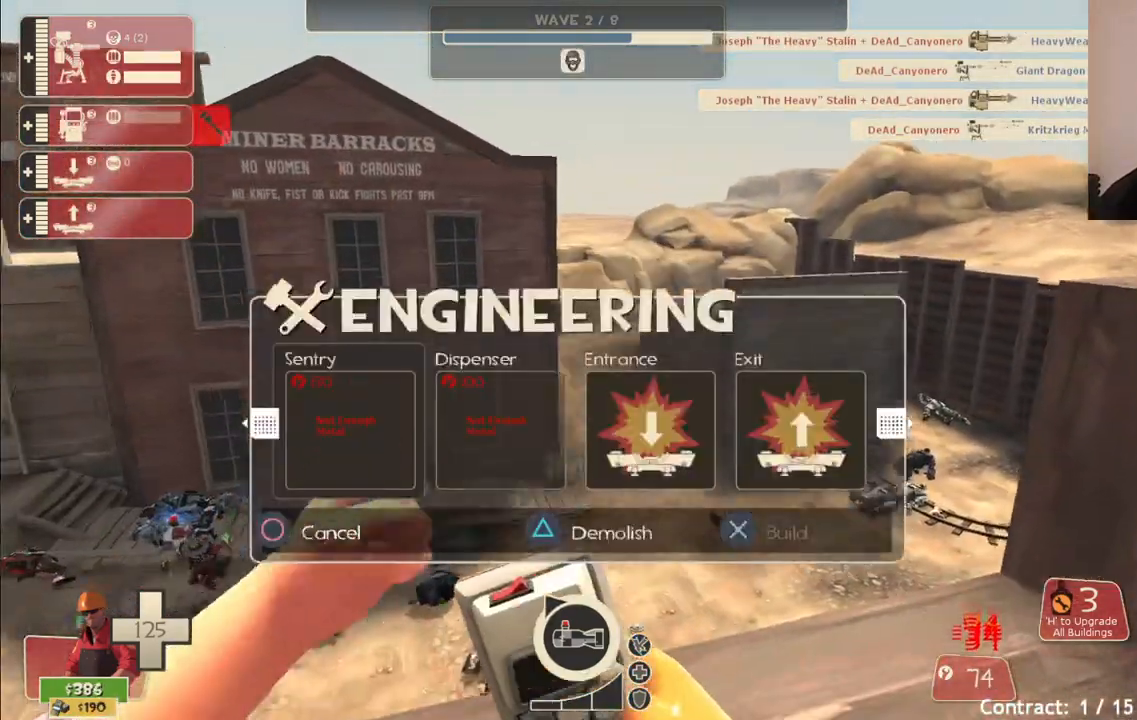
{"buttons": [], "left_stick": "center", "right_stick": "center", "events": [[183, "R2", "down"], [317, "R2", "up"]]}
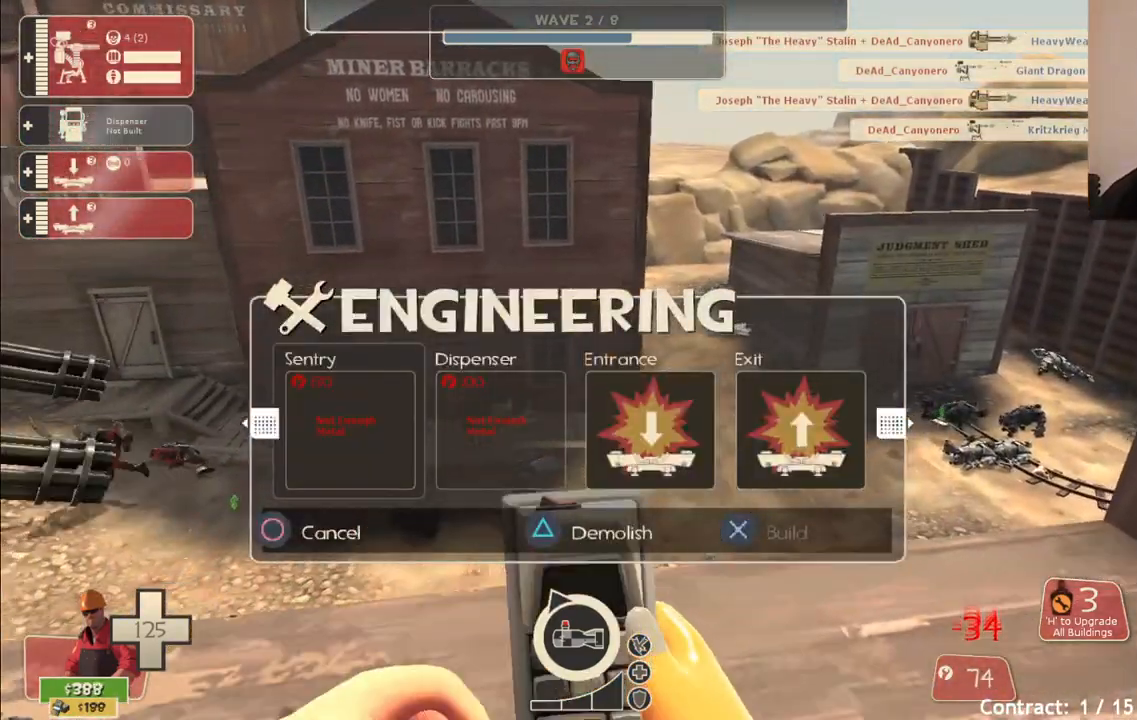
{"buttons": [], "left_stick": "up-right", "right_stick": "center", "events": [[217, "left_stick", "right"], [250, "R1", "down"], [333, "R1", "up"], [500, "left_stick", "up-right"]]}
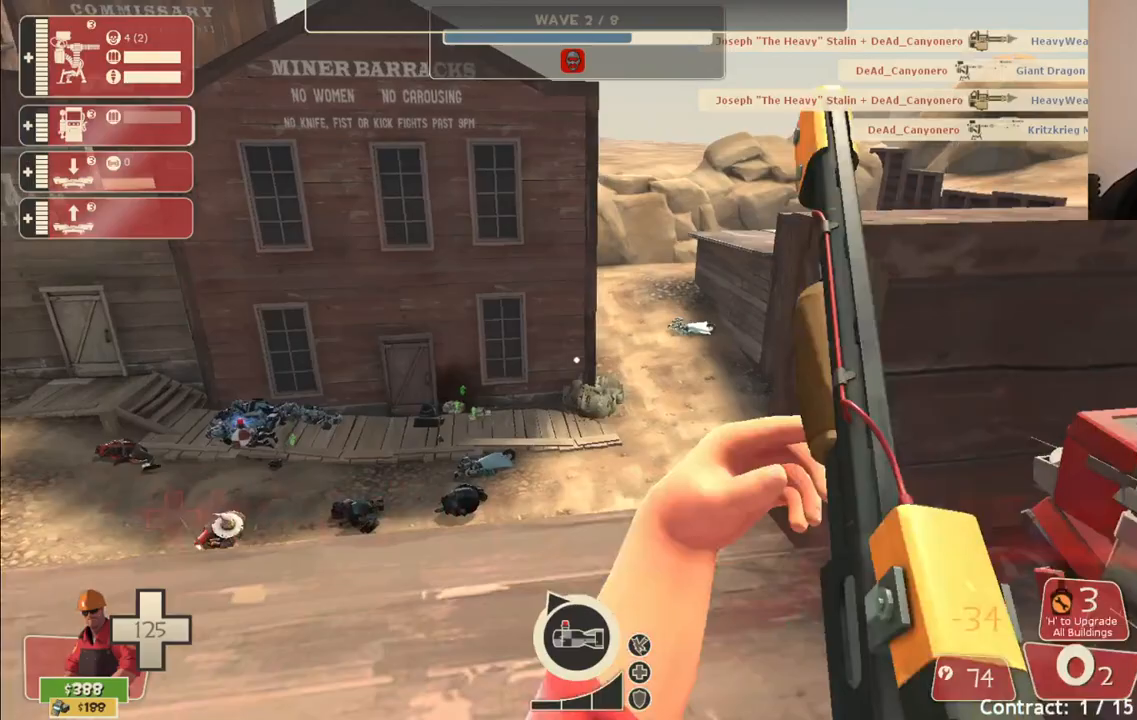
{"buttons": [], "left_stick": "down", "right_stick": "center", "events": [[400, "left_stick", "up-left"], [483, "left_stick", "down"]]}
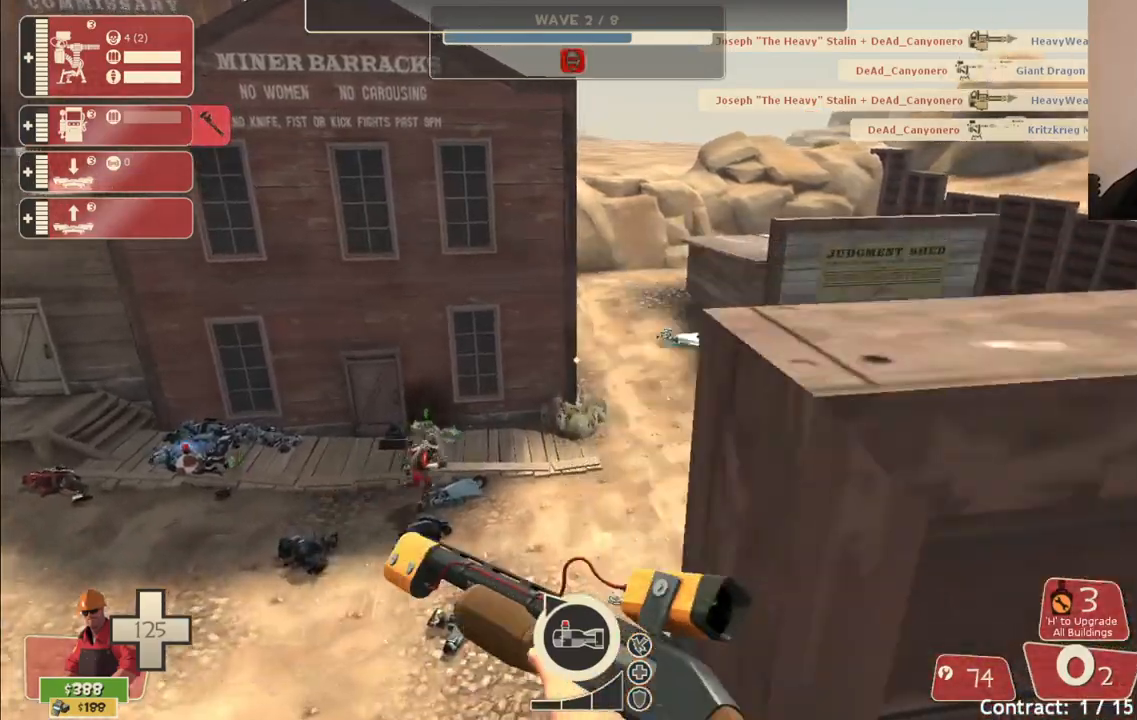
{"buttons": [], "left_stick": "down-right", "right_stick": "center", "events": [[450, "left_stick", "down-right"]]}
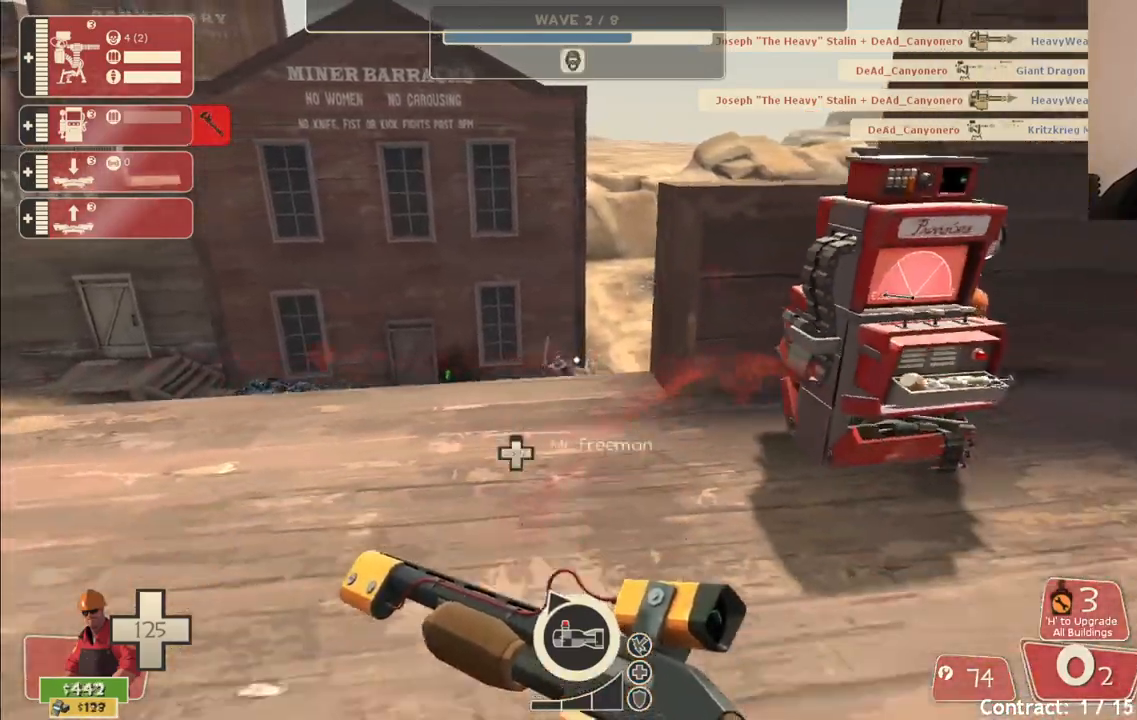
{"buttons": [], "left_stick": "up-right", "right_stick": "center", "events": [[50, "left_stick", "up-right"]]}
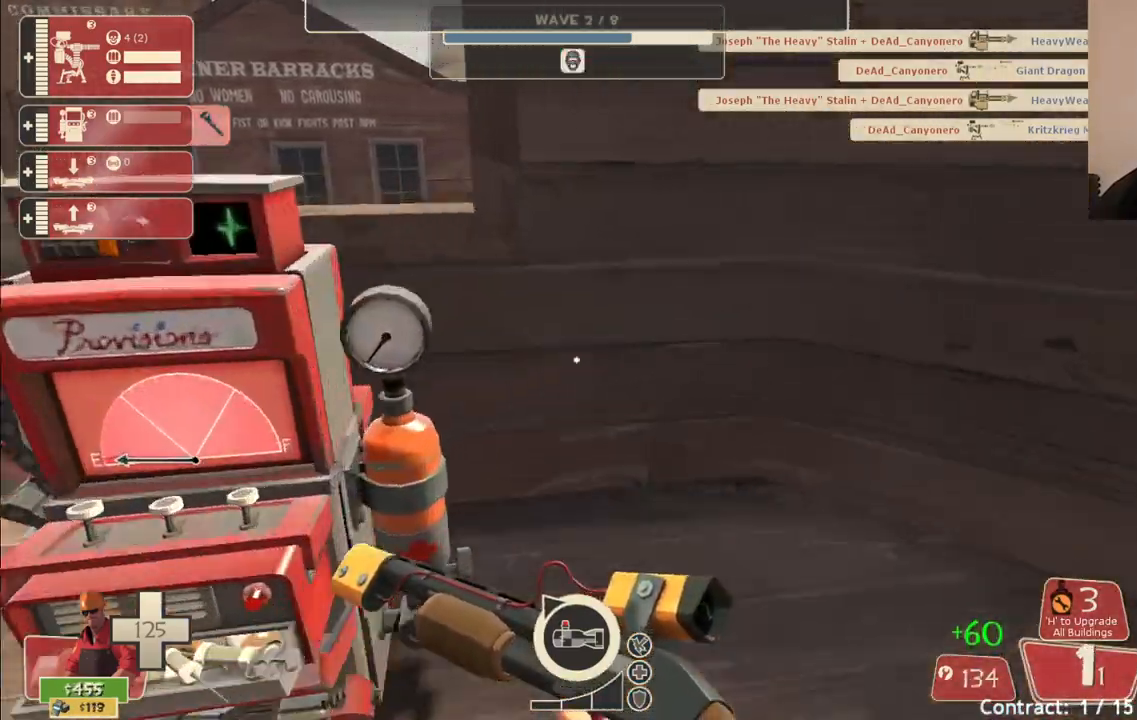
{"buttons": [], "left_stick": "center", "right_stick": "center", "events": [[67, "left_stick", "down-right"], [167, "left_stick", "down-left"], [267, "left_stick", "left"], [467, "left_stick", "center"]]}
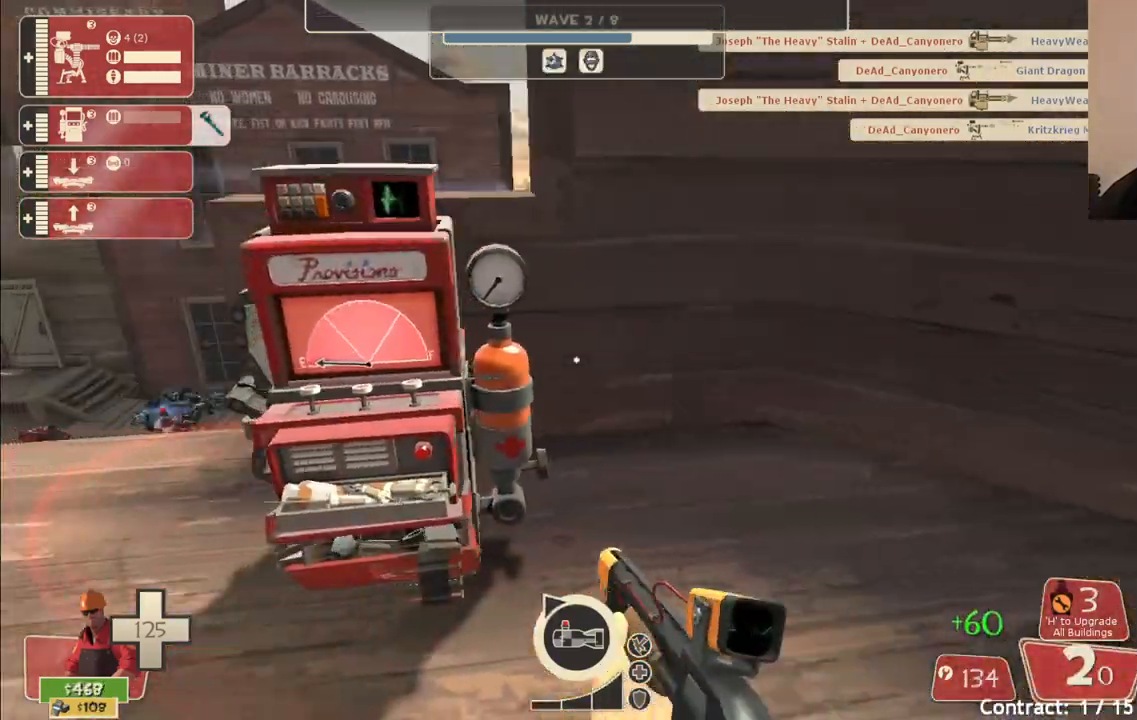
{"buttons": [], "left_stick": "left", "right_stick": "center", "events": [[50, "DPAD_LEFT", "down"], [133, "DPAD_LEFT", "up"], [350, "left_stick", "left"]]}
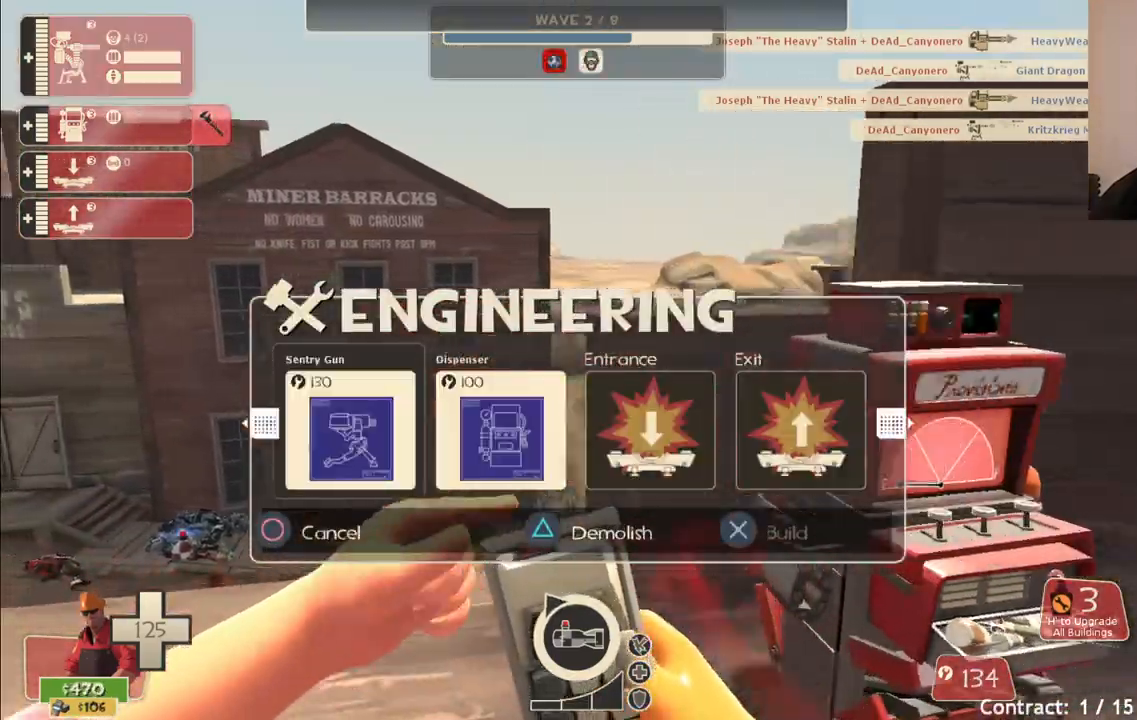
{"buttons": [], "left_stick": "center", "right_stick": "center", "events": [[17, "left_stick", "center"], [50, "R2", "down"], [200, "R2", "up"], [267, "right_stick", "up"], [350, "right_stick", "center"]]}
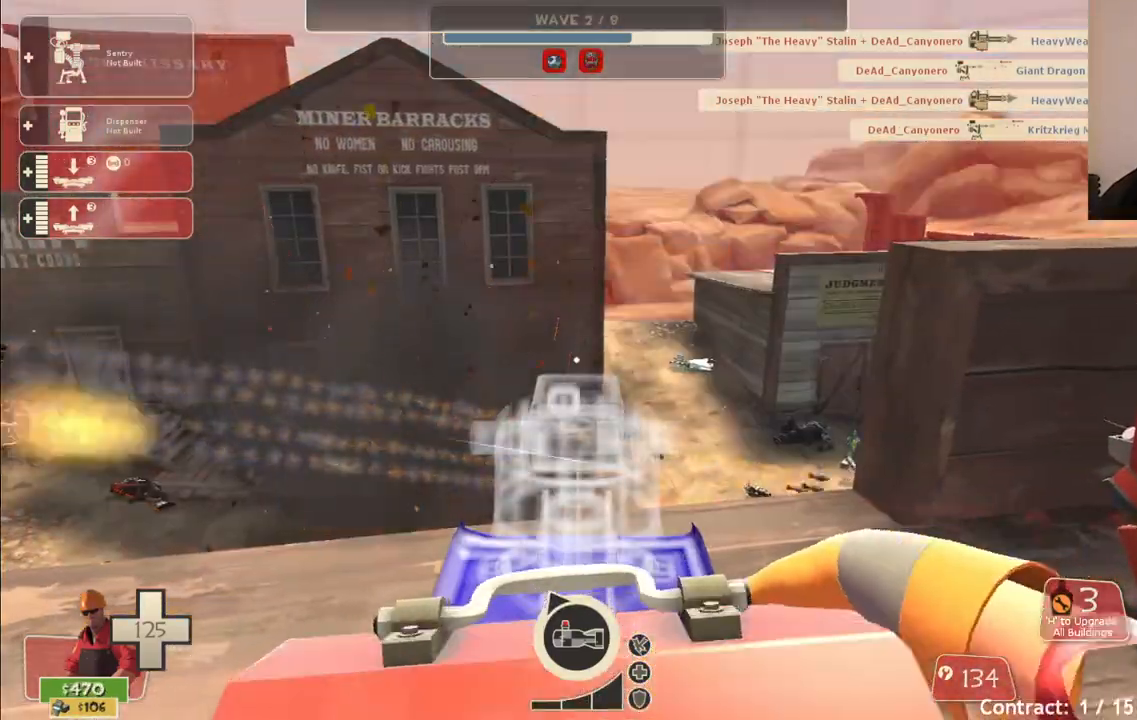
{"buttons": ["R2"], "left_stick": "center", "right_stick": "center", "events": [[500, "R2", "down"]]}
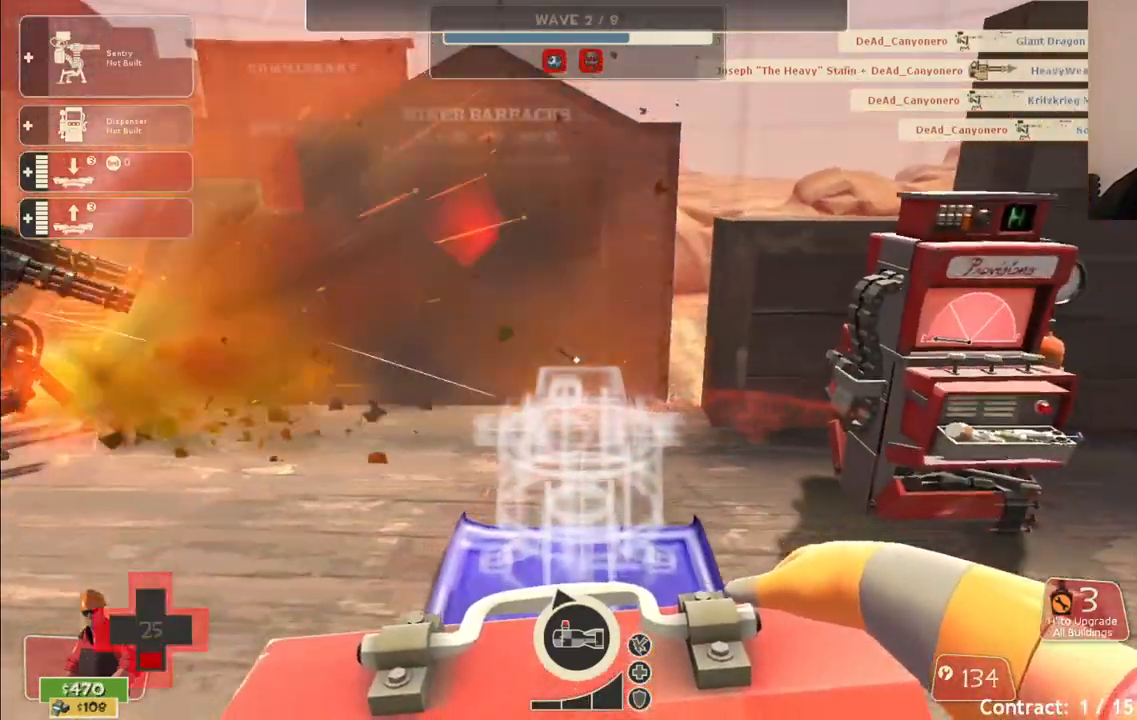
{"buttons": [], "left_stick": "center", "right_stick": "center", "events": [[100, "R2", "up"]]}
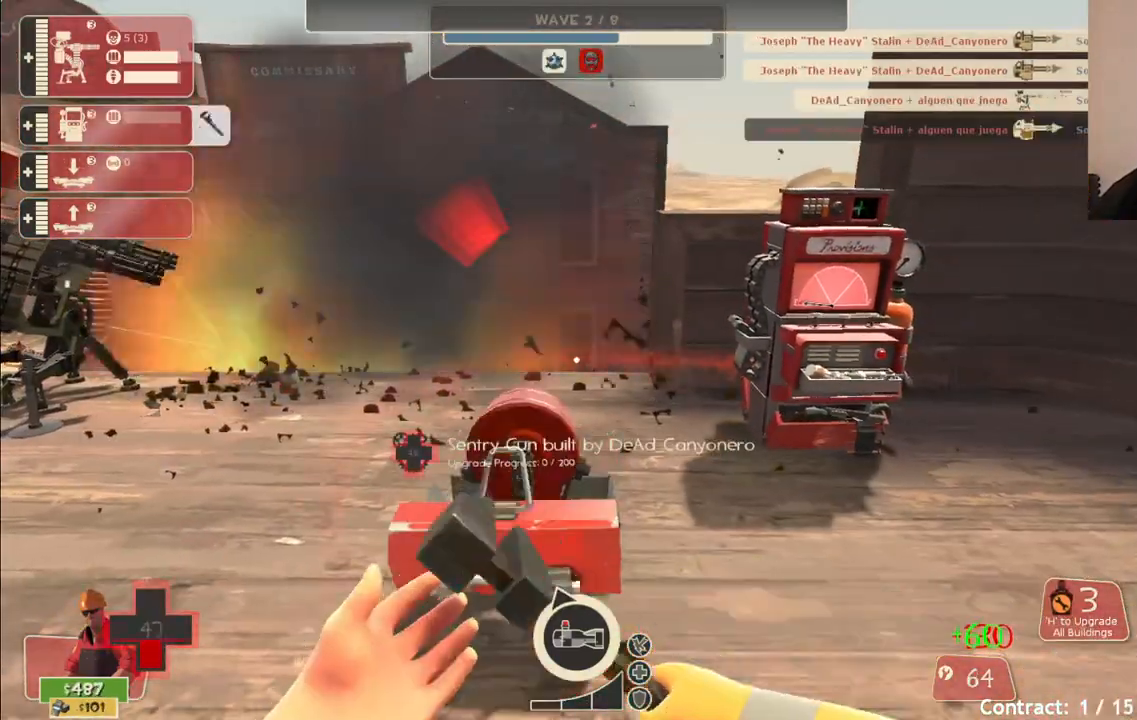
{"buttons": [], "left_stick": "down-right", "right_stick": "center", "events": [[17, "left_stick", "right"], [217, "left_stick", "down-right"], [333, "right_stick", "left"], [433, "right_stick", "center"]]}
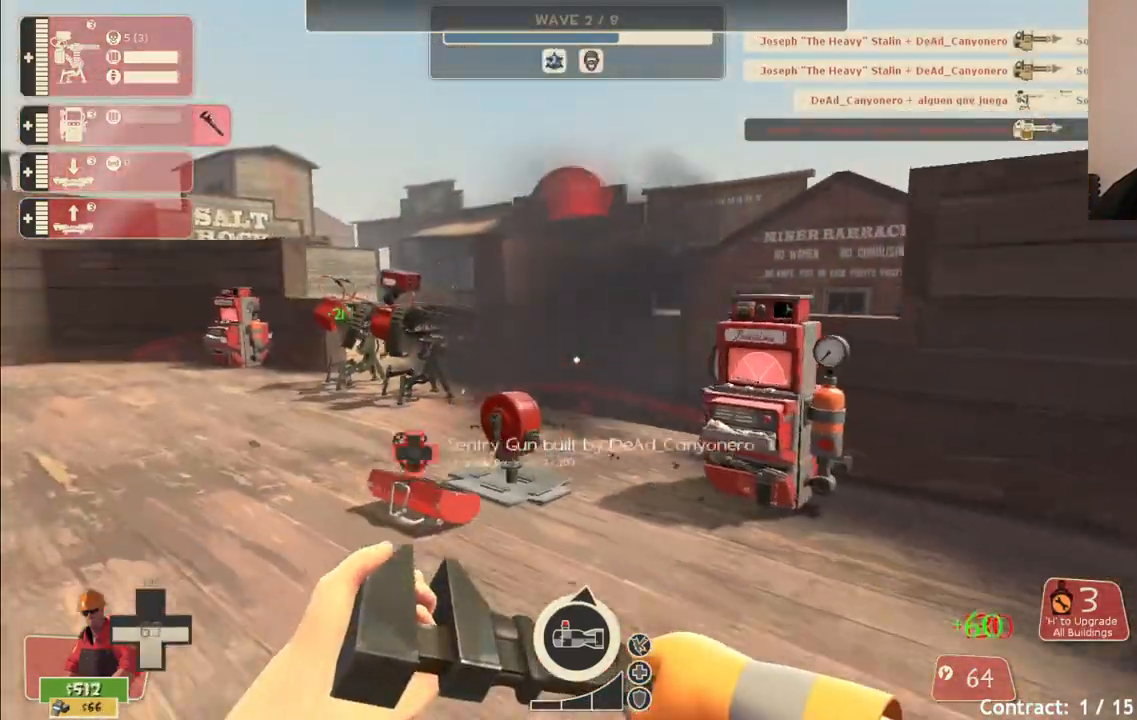
{"buttons": [], "left_stick": "up-right", "right_stick": "center", "events": [[183, "left_stick", "up-right"]]}
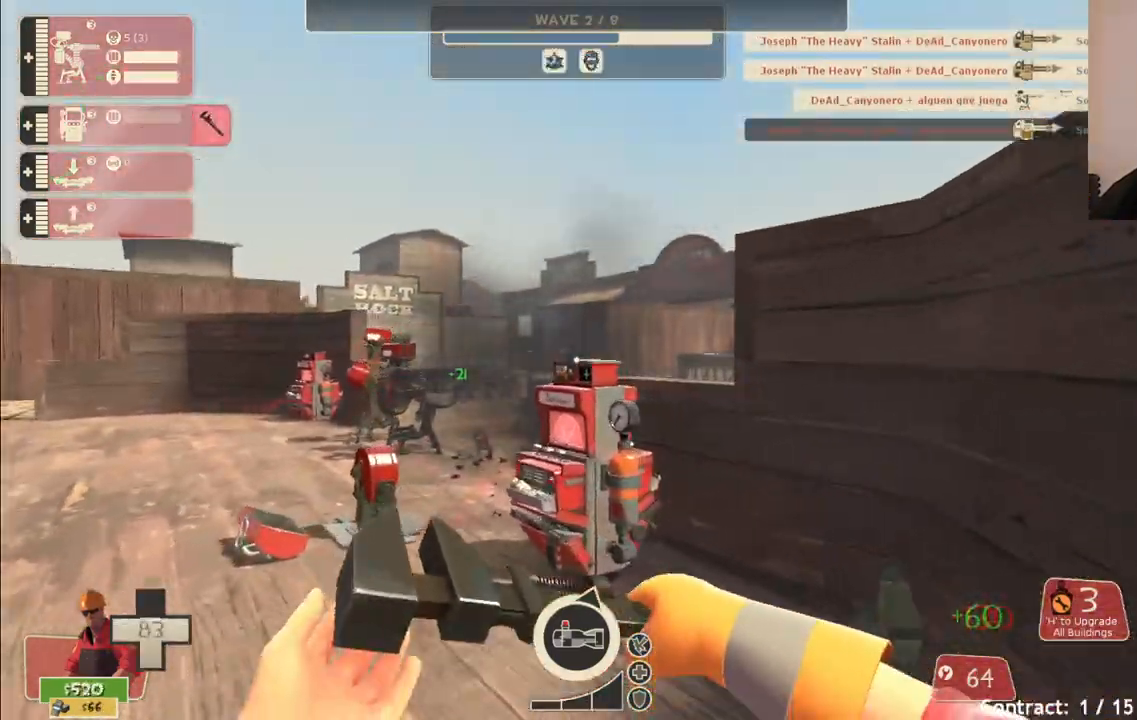
{"buttons": [], "left_stick": "center", "right_stick": "center", "events": [[200, "left_stick", "center"], [367, "TOUCHPAD", "down"], [400, "TOUCHPAD", "up"]]}
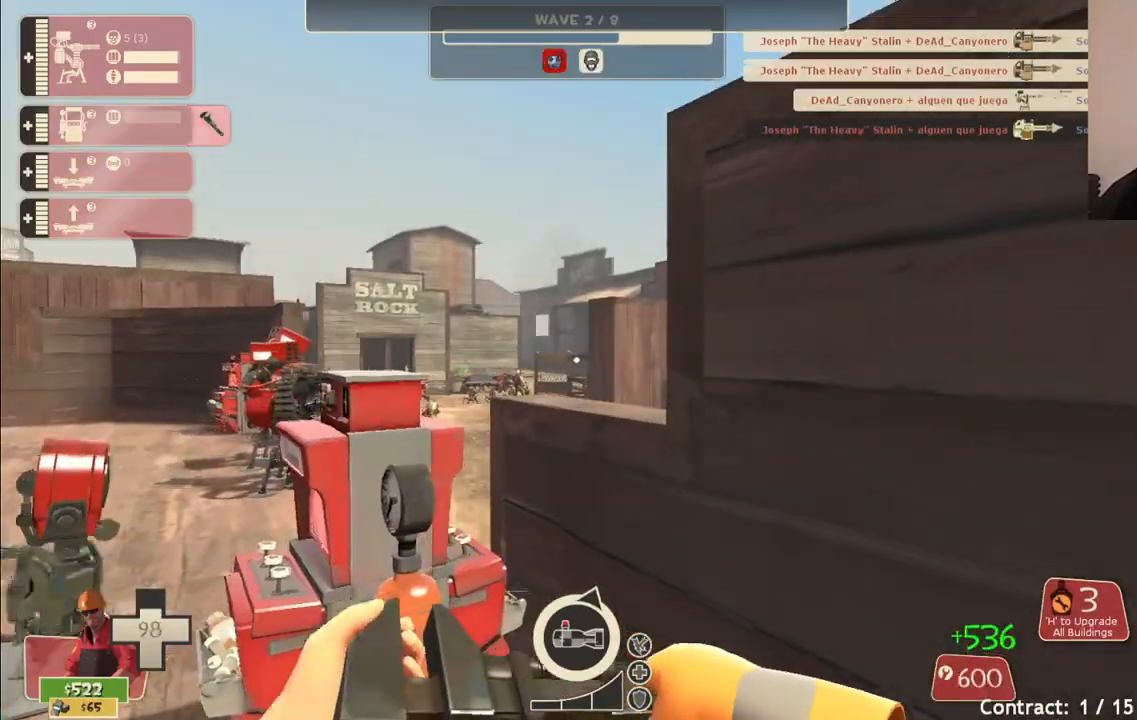
{"buttons": [], "left_stick": "up-left", "right_stick": "center", "events": [[117, "left_stick", "left"], [367, "left_stick", "up-left"]]}
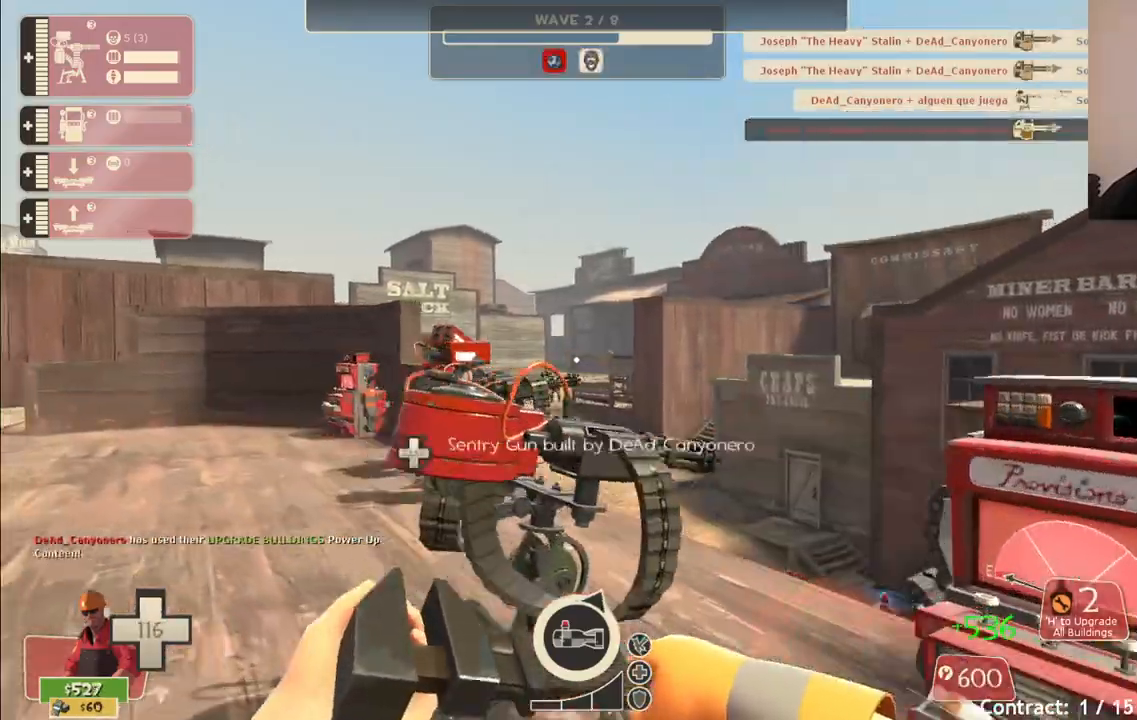
{"buttons": ["R2"], "left_stick": "up-left", "right_stick": "center", "events": [[267, "R2", "down"]]}
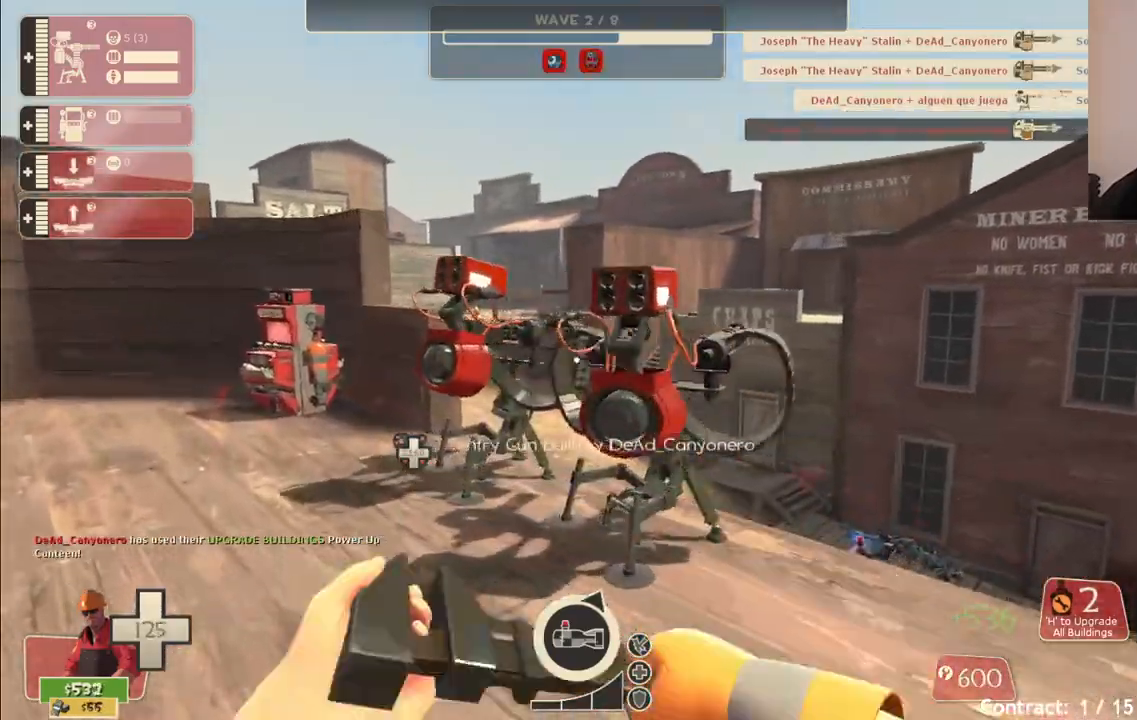
{"buttons": [], "left_stick": "up", "right_stick": "right", "events": [[67, "R2", "up"], [250, "left_stick", "up"], [267, "right_stick", "right"]]}
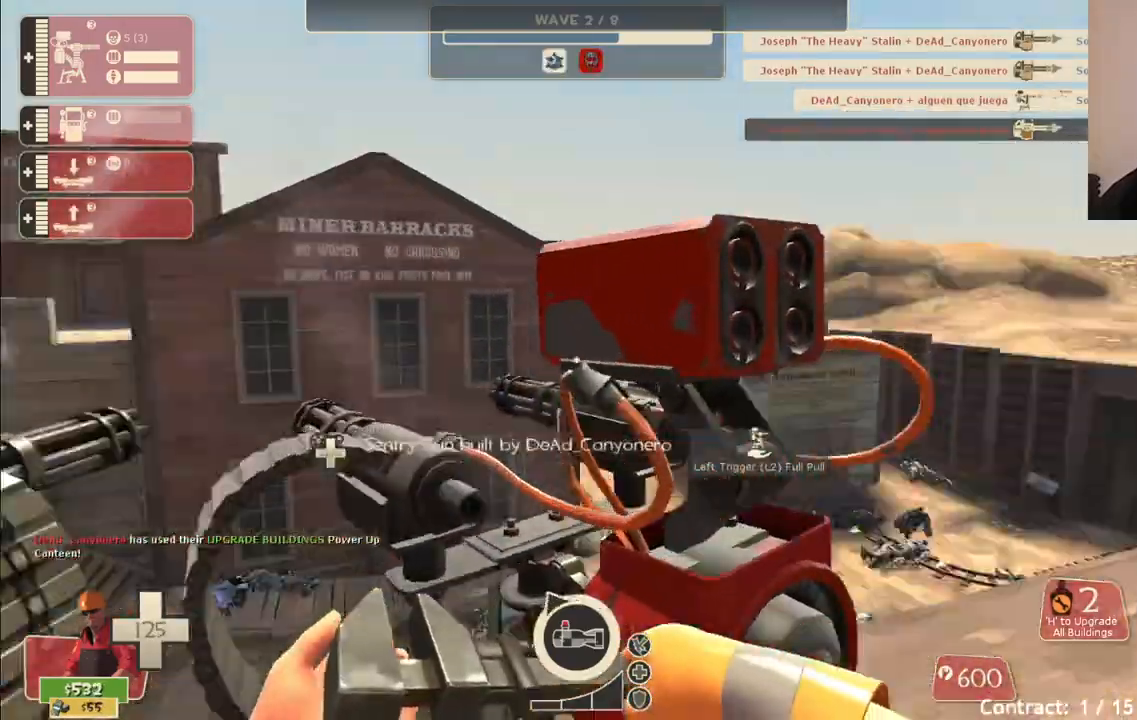
{"buttons": [], "left_stick": "up", "right_stick": "center", "events": [[50, "left_stick", "center"], [167, "right_stick", "center"], [350, "left_stick", "up"]]}
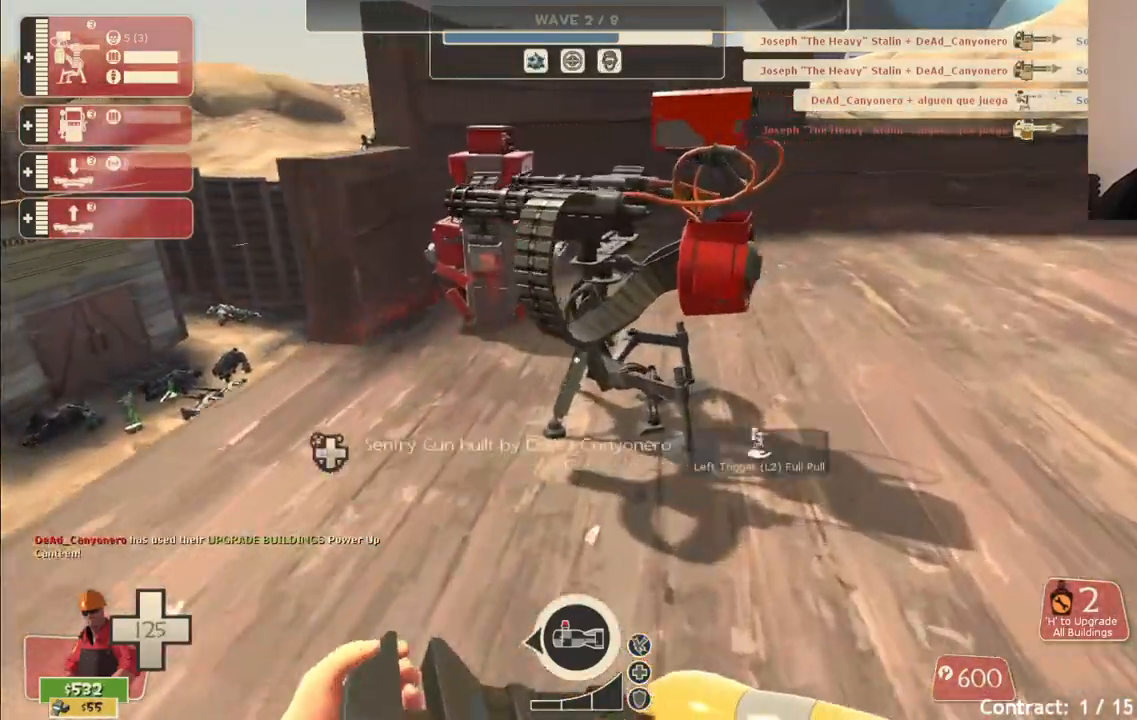
{"buttons": [], "left_stick": "center", "right_stick": "center"}
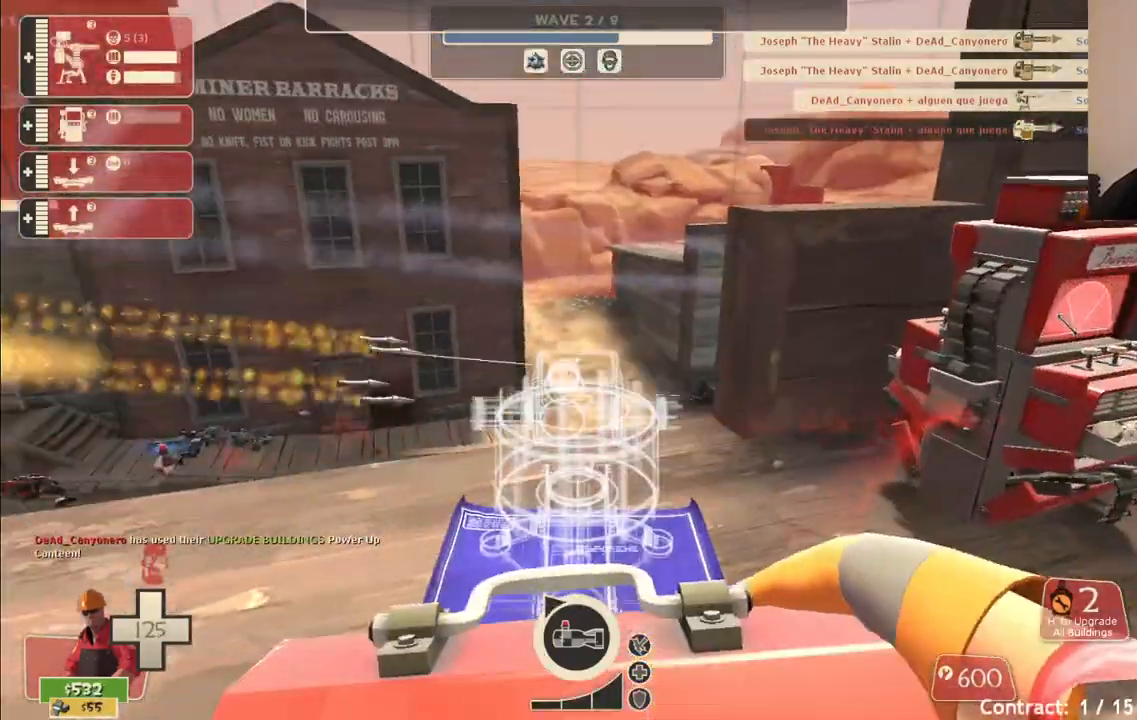
{"buttons": ["R2"], "left_stick": "center", "right_stick": "center", "events": [[400, "R2", "down"]]}